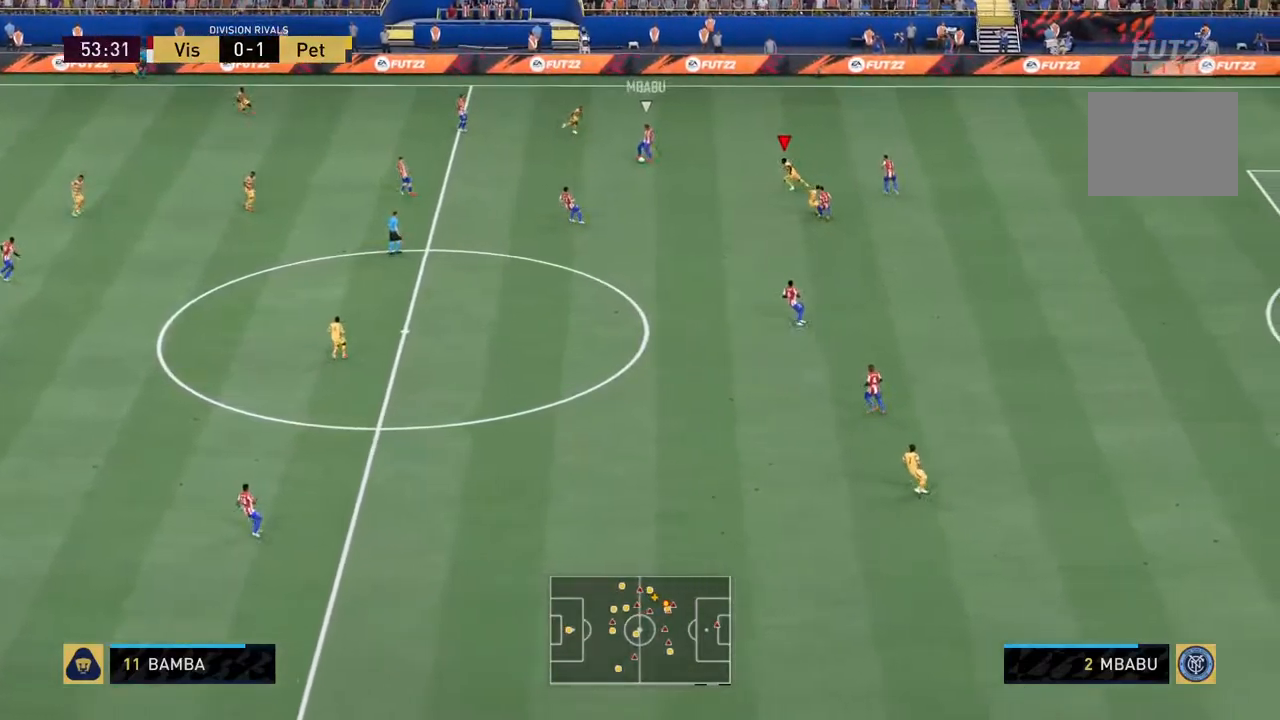
Gameplay with a controller (PlayStation layout); each line is a JSON object with the inputs held at the frame after it (dt_ms = milliseconds from this image to that frame). "events" lists button and stick changes between this image and that frame as [ms after this image, input, new state], when the widget could be followed in between. Not read: L3 R3.
{"dt_ms": 500, "buttons": ["R2"], "left_stick": "down-left", "right_stick": "center", "events": [[433, "R2", "down"]]}
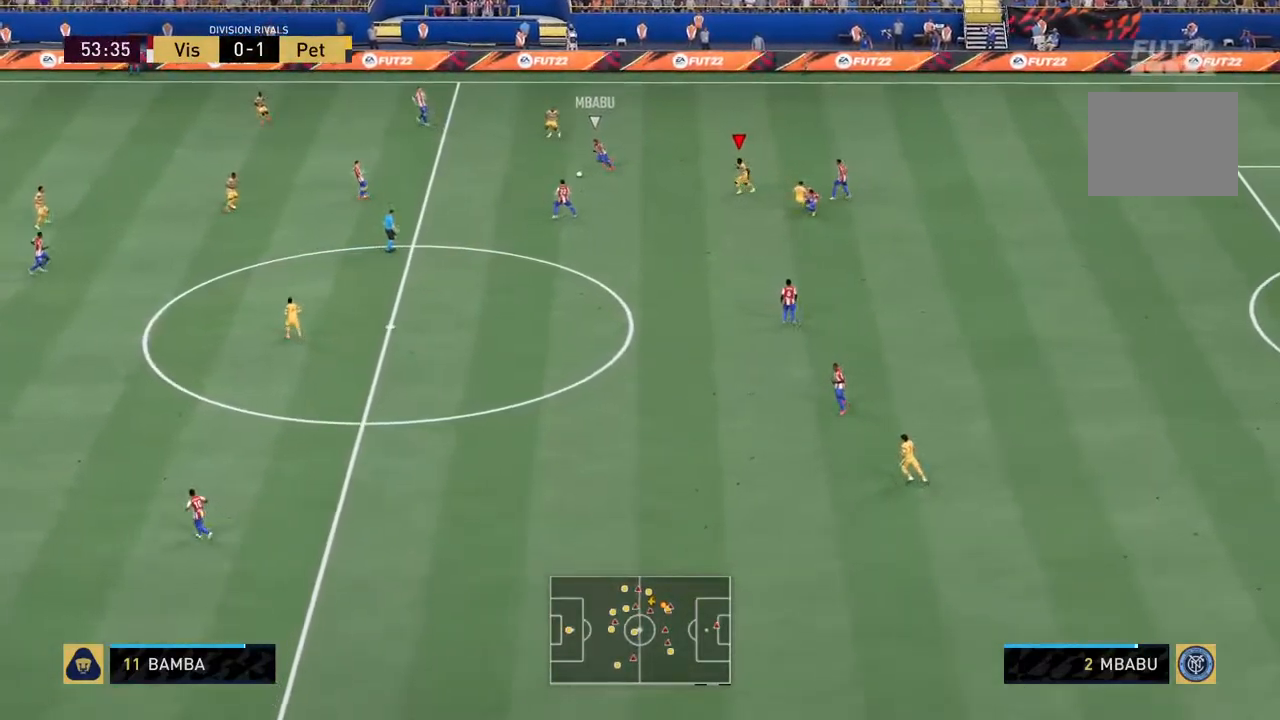
{"dt_ms": 500, "buttons": [], "left_stick": "left", "right_stick": "center", "events": [[133, "left_stick", "center"], [267, "R2", "up"], [417, "left_stick", "left"]]}
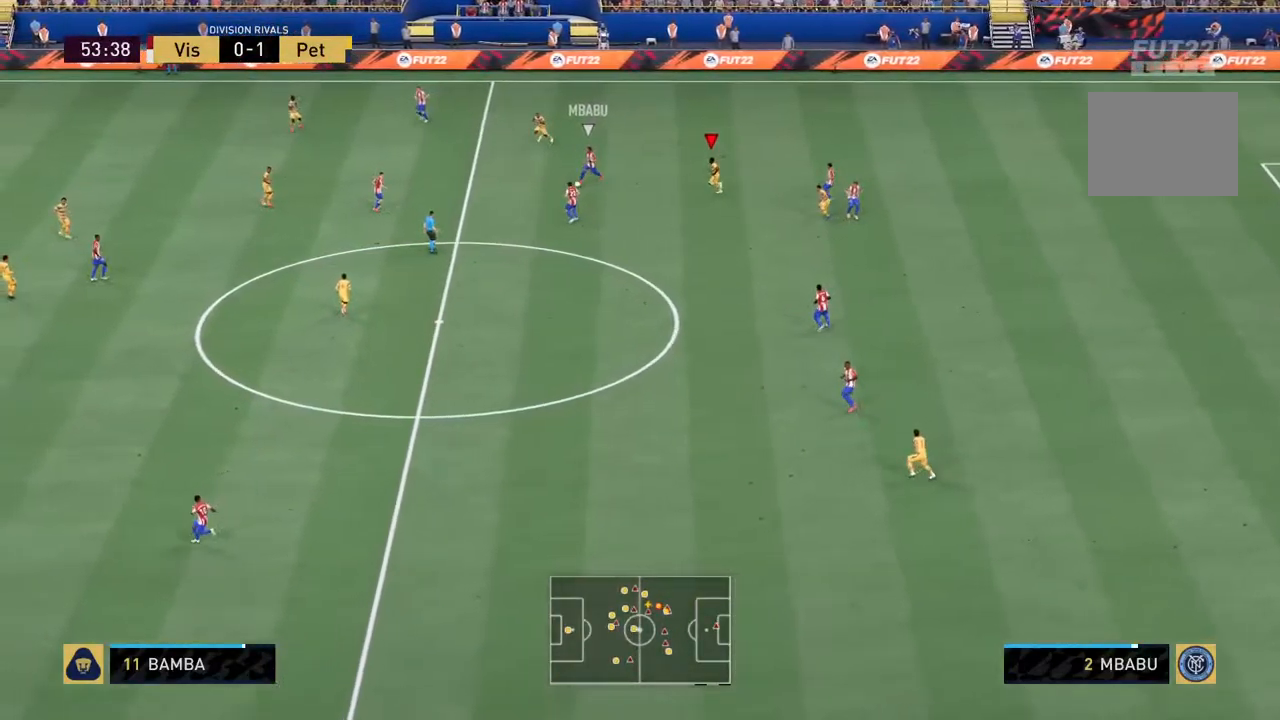
{"dt_ms": 500, "buttons": [], "left_stick": "down-left", "right_stick": "center", "events": [[67, "R2", "down"], [117, "L1", "down"], [217, "left_stick", "down-left"], [250, "L1", "up"], [350, "R2", "up"]]}
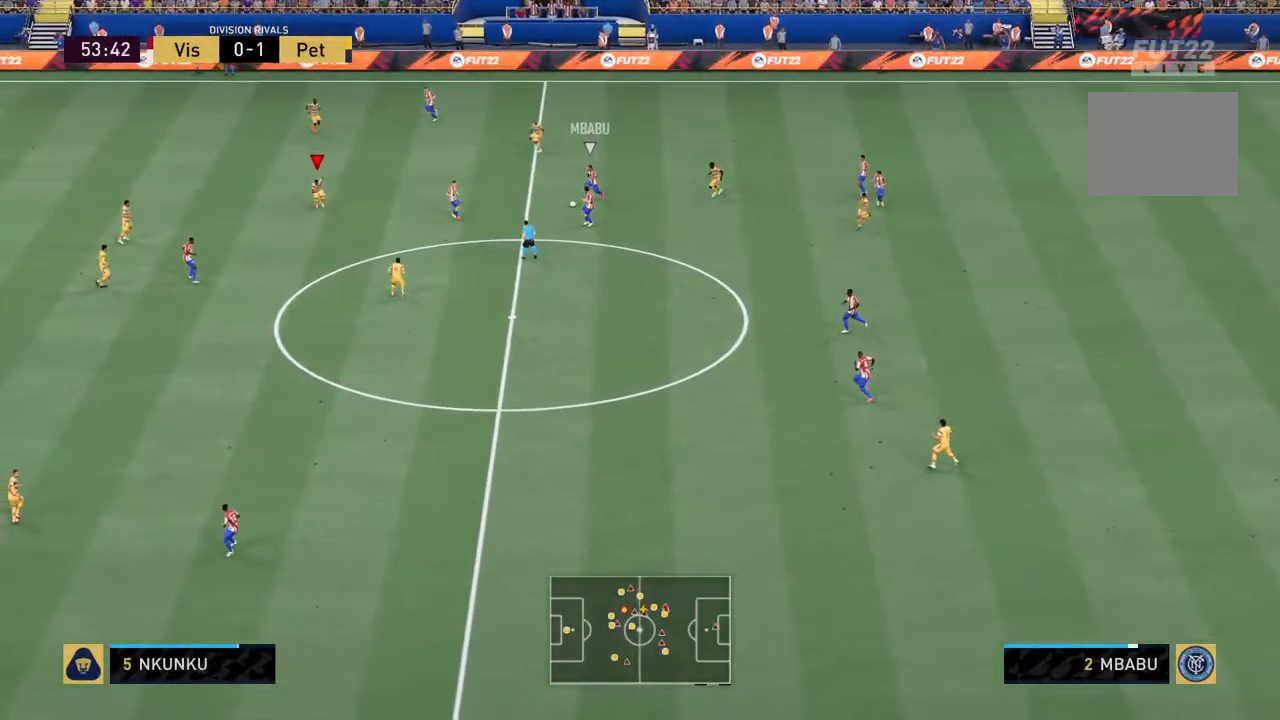
{"dt_ms": 500, "buttons": ["R2"], "left_stick": "down-left", "right_stick": "center", "events": [[200, "R2", "down"]]}
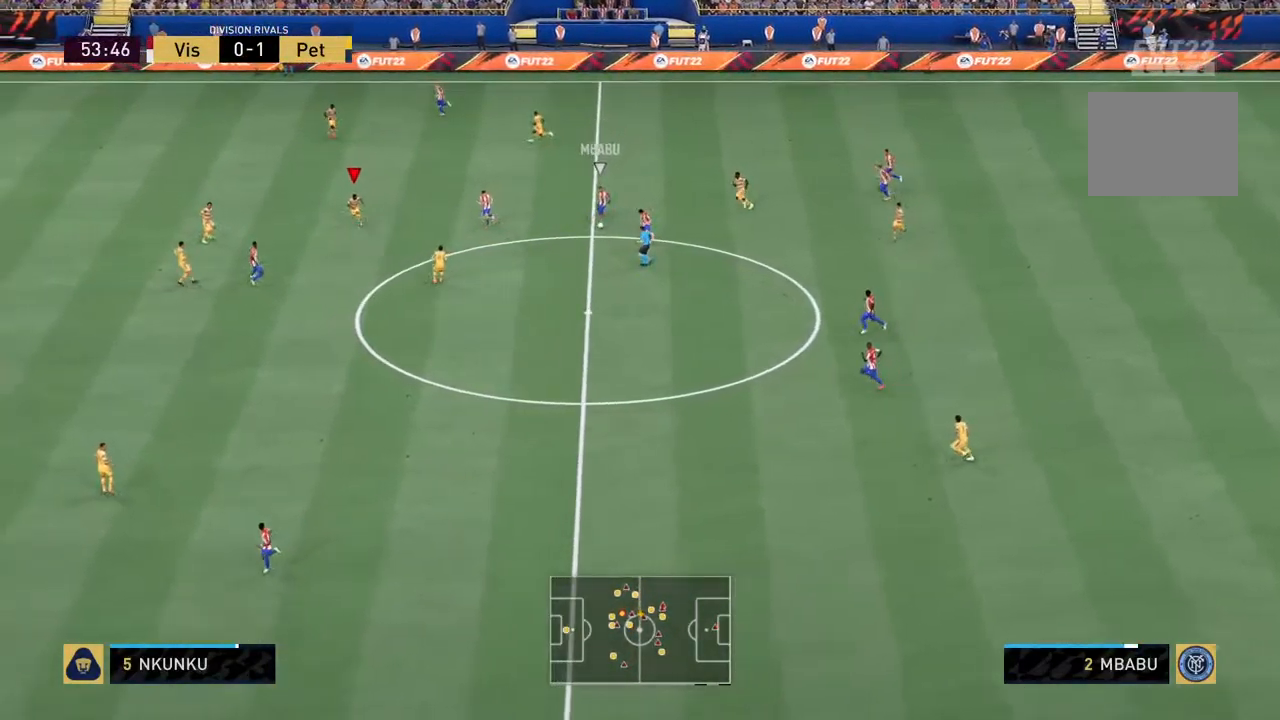
{"dt_ms": 500, "buttons": ["L1", "L2", "R2"], "left_stick": "down-right", "right_stick": "center", "events": [[50, "left_stick", "down"], [433, "L1", "down"], [483, "L2", "down"], [500, "left_stick", "down-right"]]}
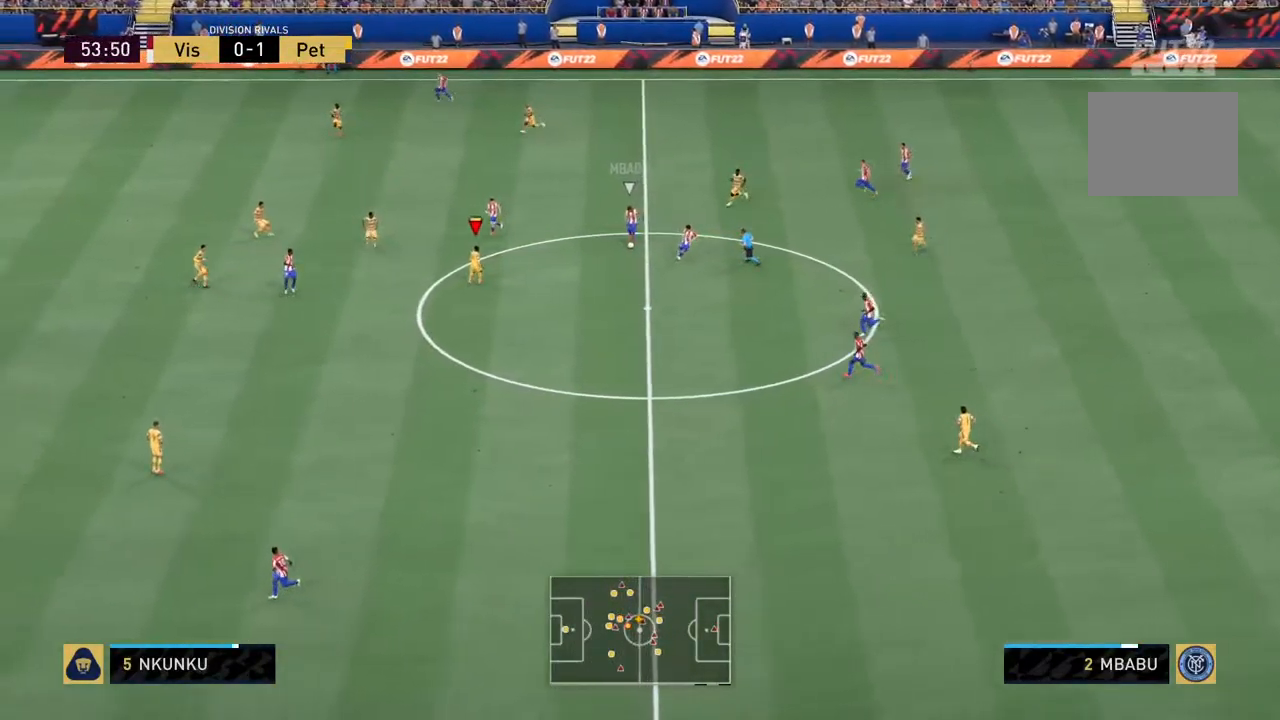
{"dt_ms": 500, "buttons": ["L2", "R2"], "left_stick": "down-right", "right_stick": "center", "events": [[67, "L1", "up"]]}
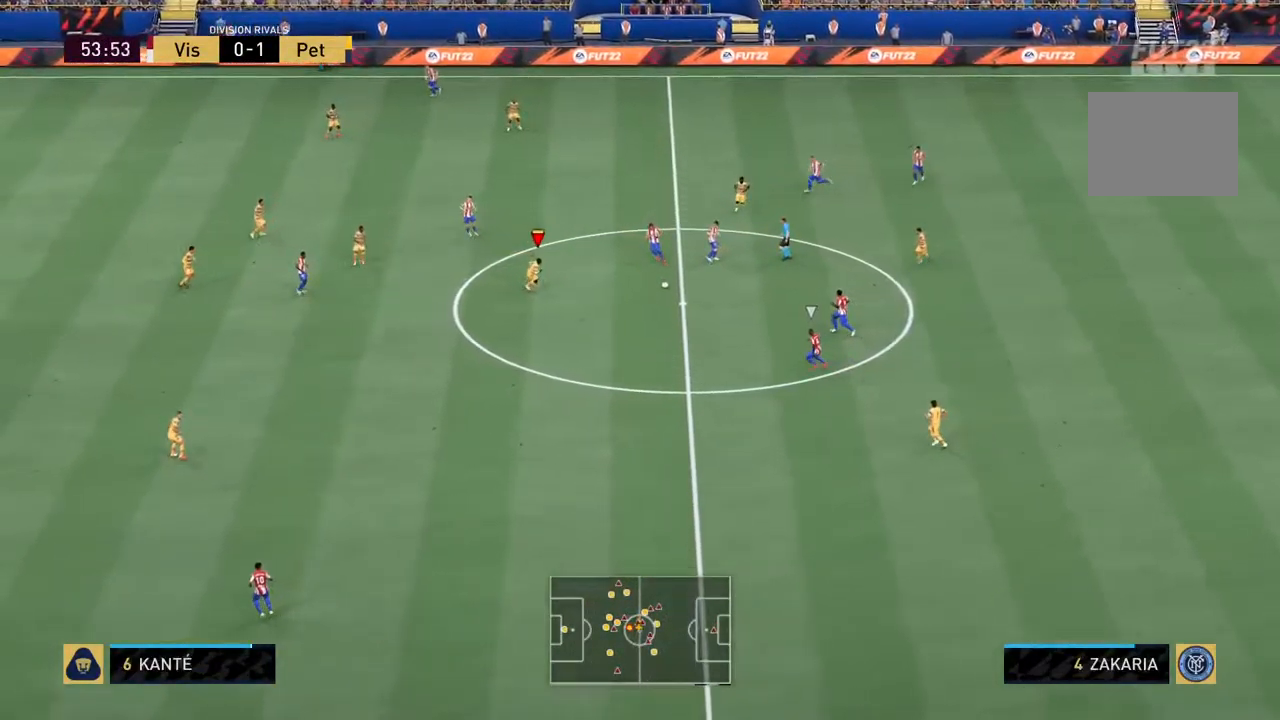
{"dt_ms": 500, "buttons": ["R2"], "left_stick": "down-left", "right_stick": "center", "events": [[100, "left_stick", "down"], [233, "left_stick", "down-left"], [400, "L2", "up"]]}
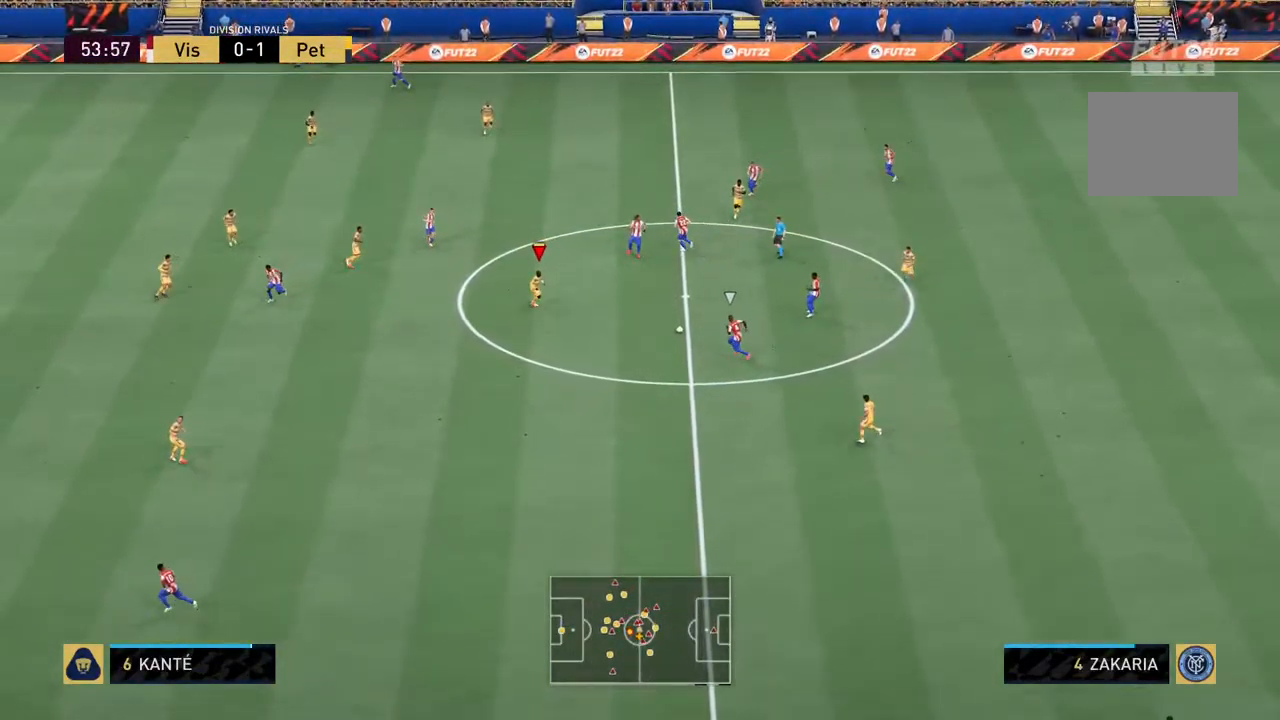
{"dt_ms": 500, "buttons": ["R2"], "left_stick": "down-left", "right_stick": "center", "events": []}
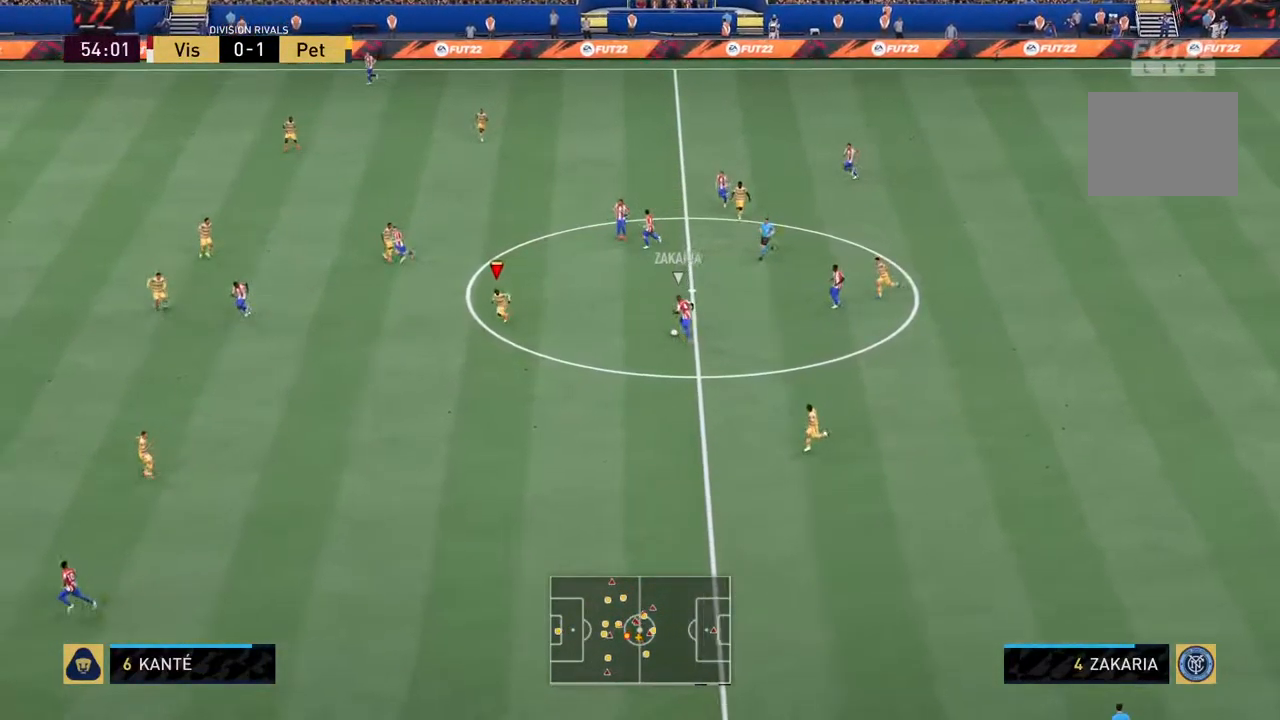
{"dt_ms": 500, "buttons": ["R2"], "left_stick": "up-left", "right_stick": "center", "events": [[283, "left_stick", "up-left"]]}
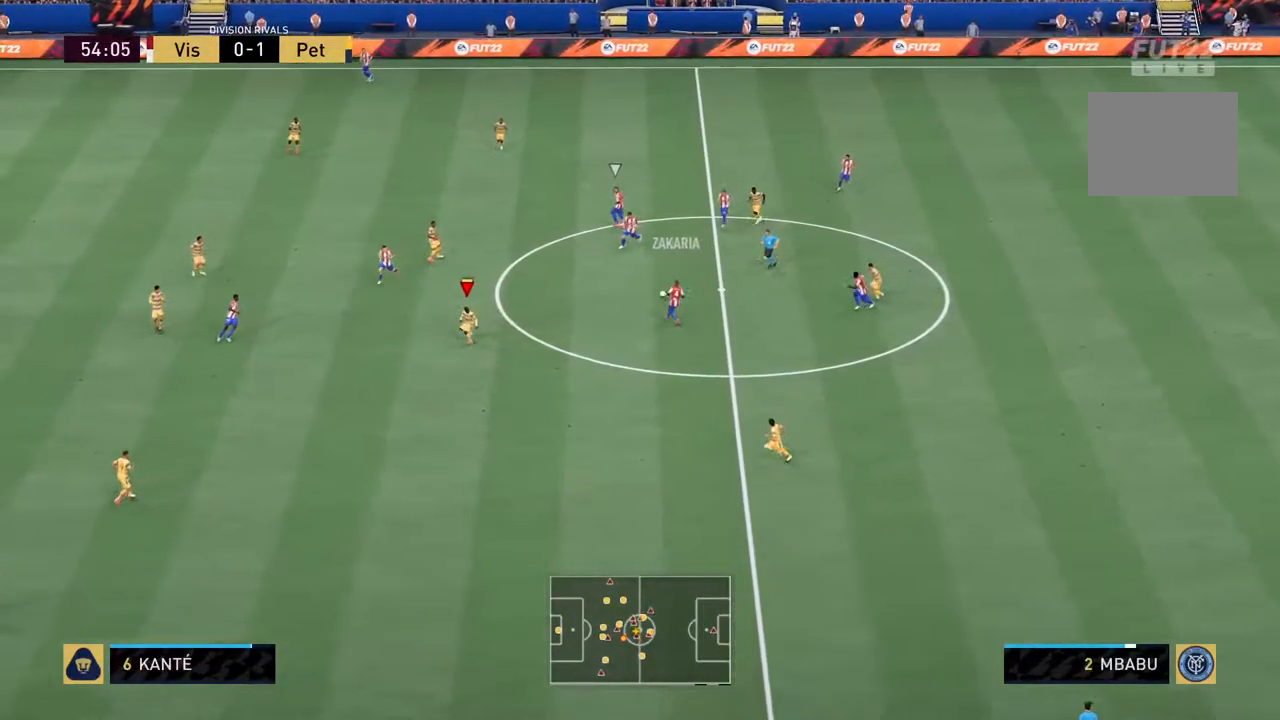
{"dt_ms": 516, "buttons": ["L2", "R2"], "left_stick": "up", "right_stick": "center", "events": [[317, "L1", "down"], [416, "left_stick", "up"], [483, "L1", "up"], [500, "L2", "down"]]}
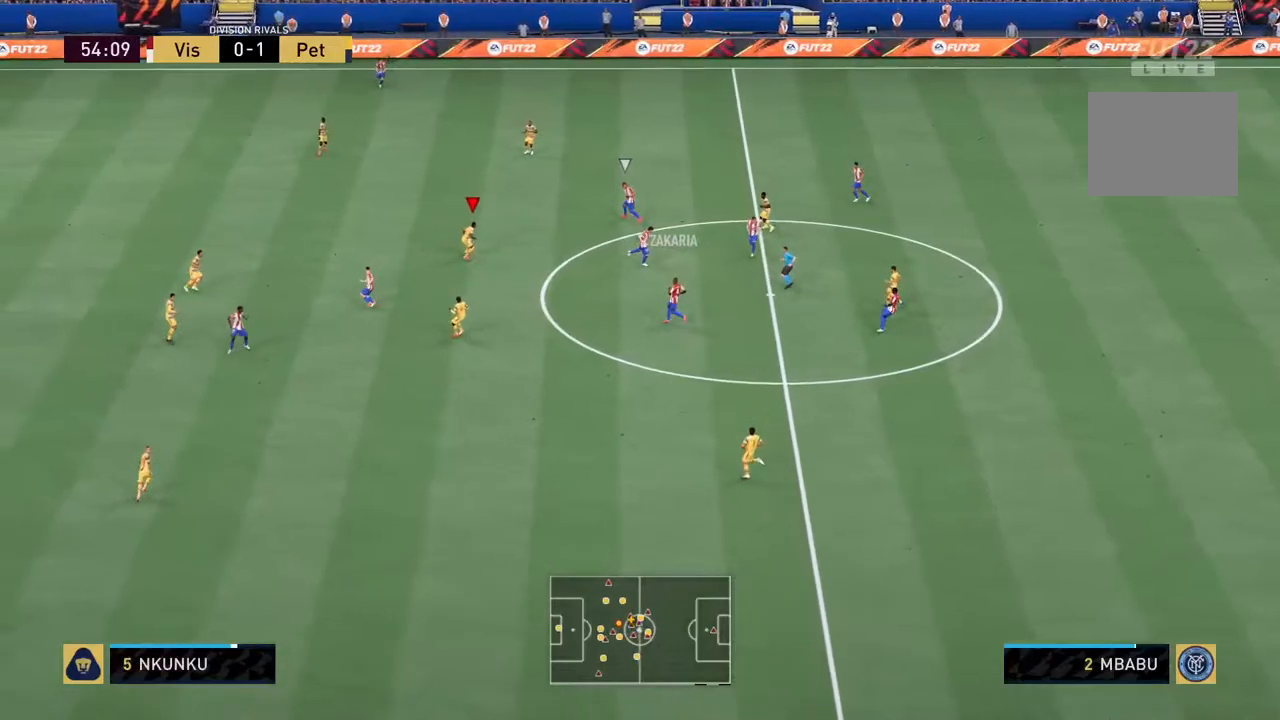
{"dt_ms": 500, "buttons": ["L2", "R2"], "left_stick": "right", "right_stick": "center", "events": [[200, "left_stick", "up-right"], [350, "left_stick", "right"]]}
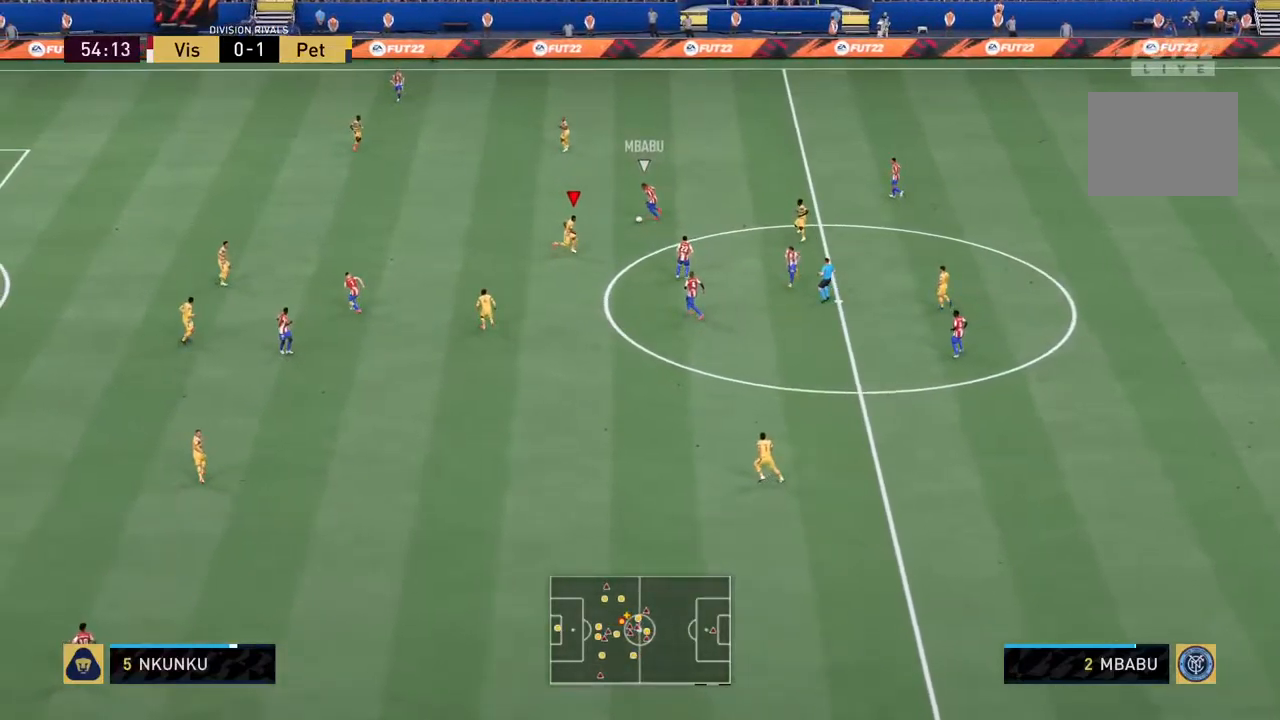
{"dt_ms": 500, "buttons": ["R2"], "left_stick": "up-left", "right_stick": "center", "events": [[17, "left_stick", "up"], [267, "left_stick", "up-left"], [500, "L2", "up"]]}
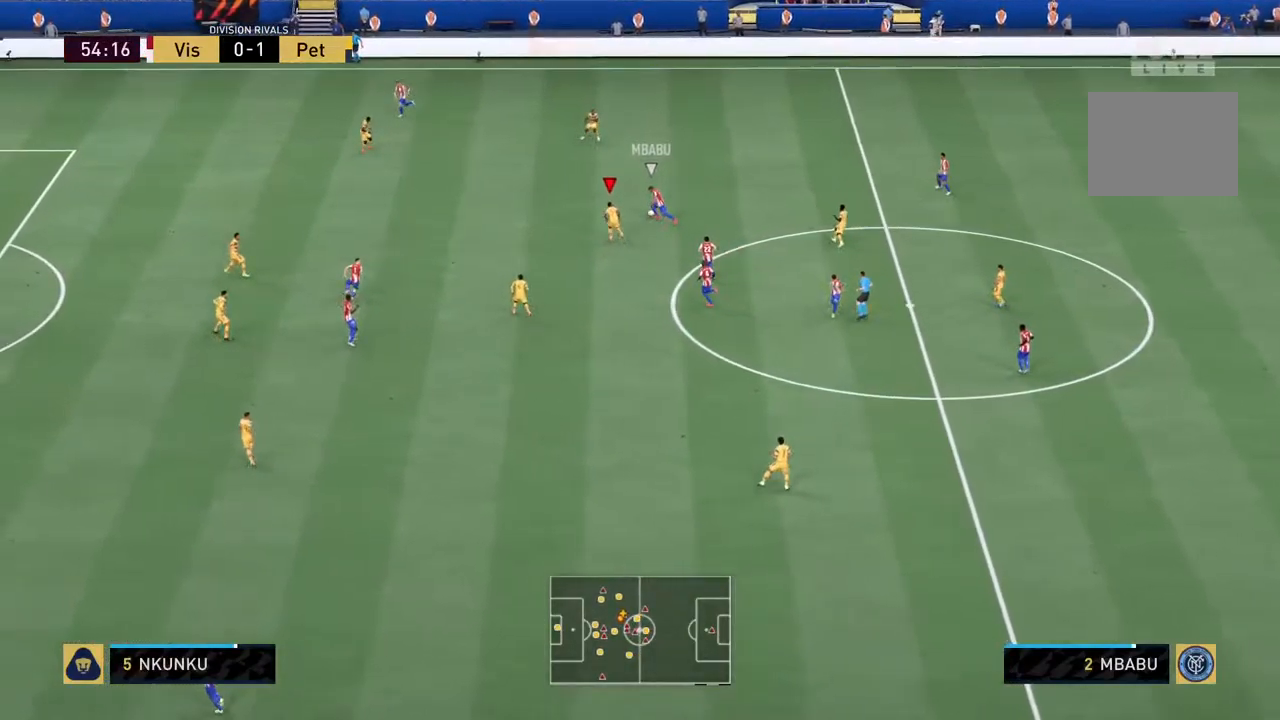
{"dt_ms": 500, "buttons": ["R2"], "left_stick": "up-left", "right_stick": "center", "events": []}
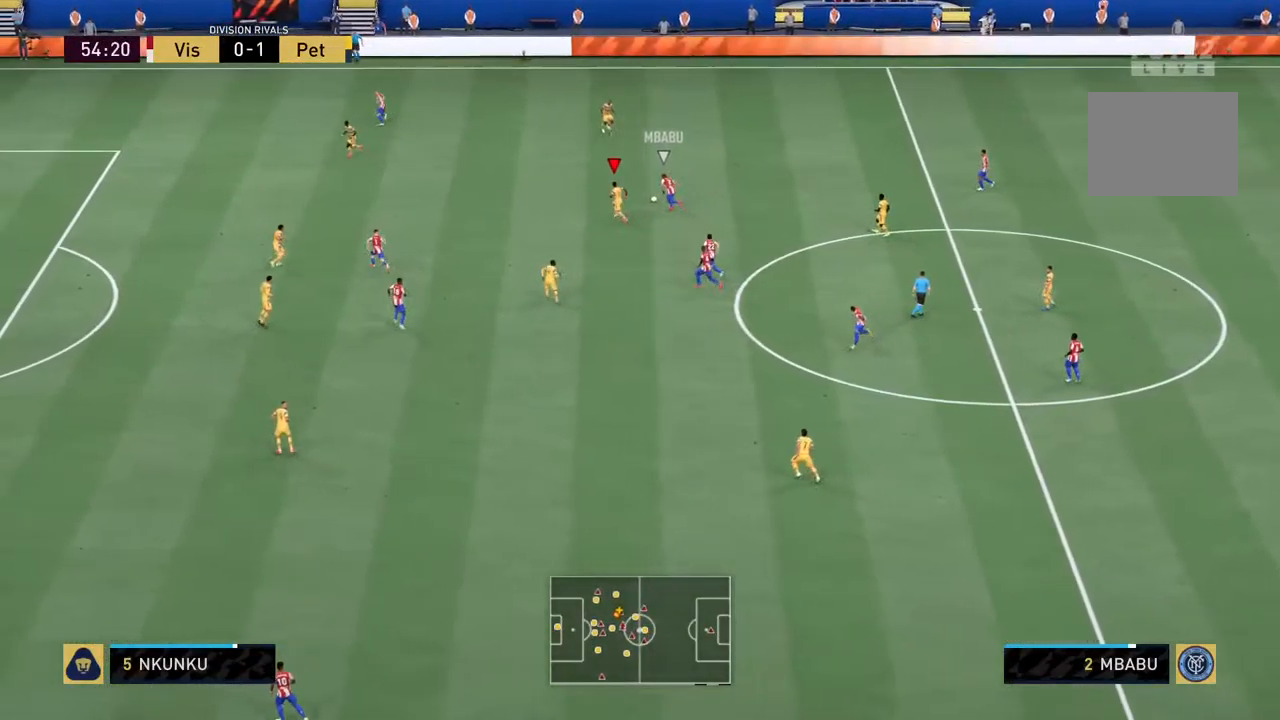
{"dt_ms": 500, "buttons": ["SQUARE", "R2"], "left_stick": "up", "right_stick": "center", "events": [[200, "left_stick", "up"], [434, "SQUARE", "down"]]}
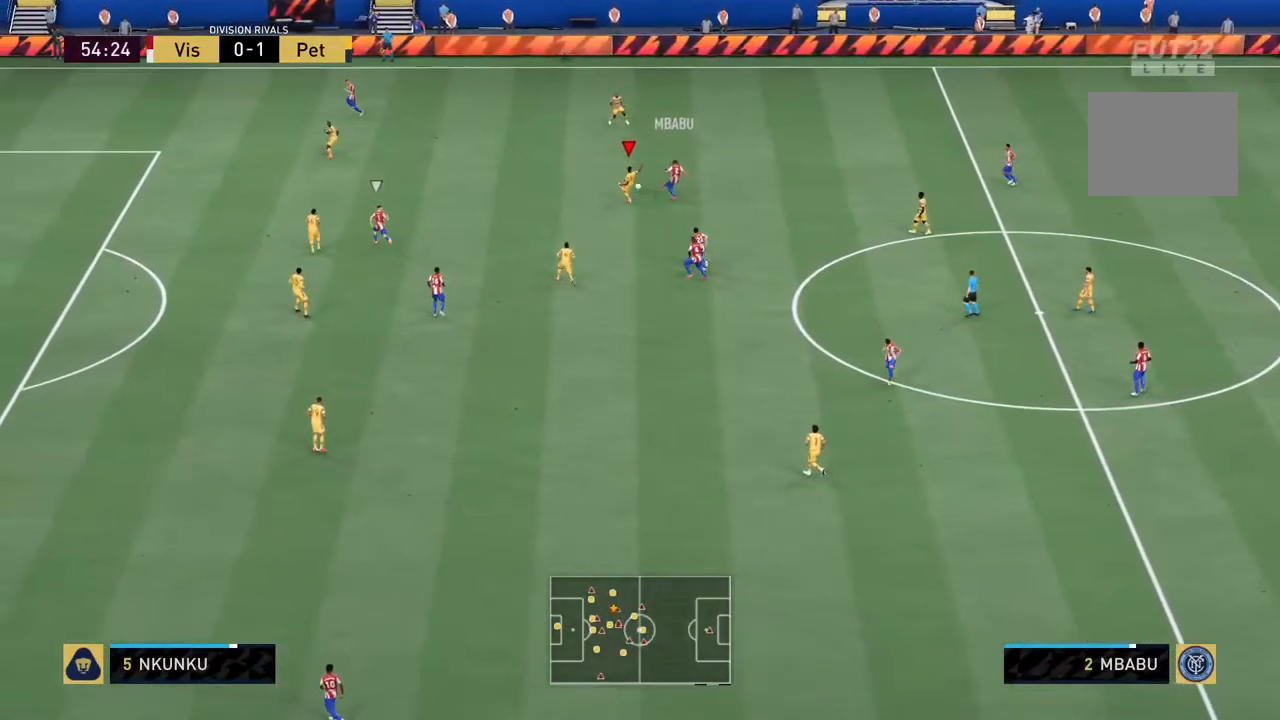
{"dt_ms": 500, "buttons": ["R2"], "left_stick": "center", "right_stick": "center", "events": [[300, "left_stick", "center"], [434, "SQUARE", "up"]]}
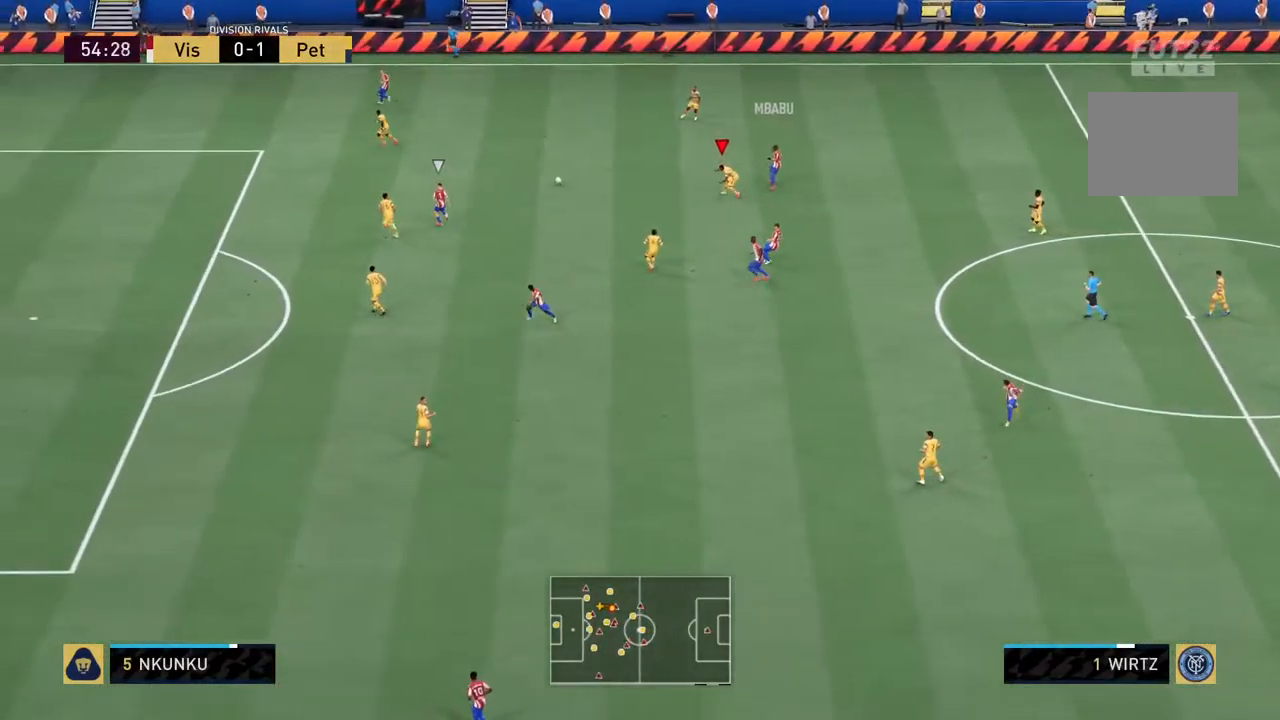
{"dt_ms": 500, "buttons": ["R2"], "left_stick": "left", "right_stick": "center", "events": [[50, "left_stick", "left"]]}
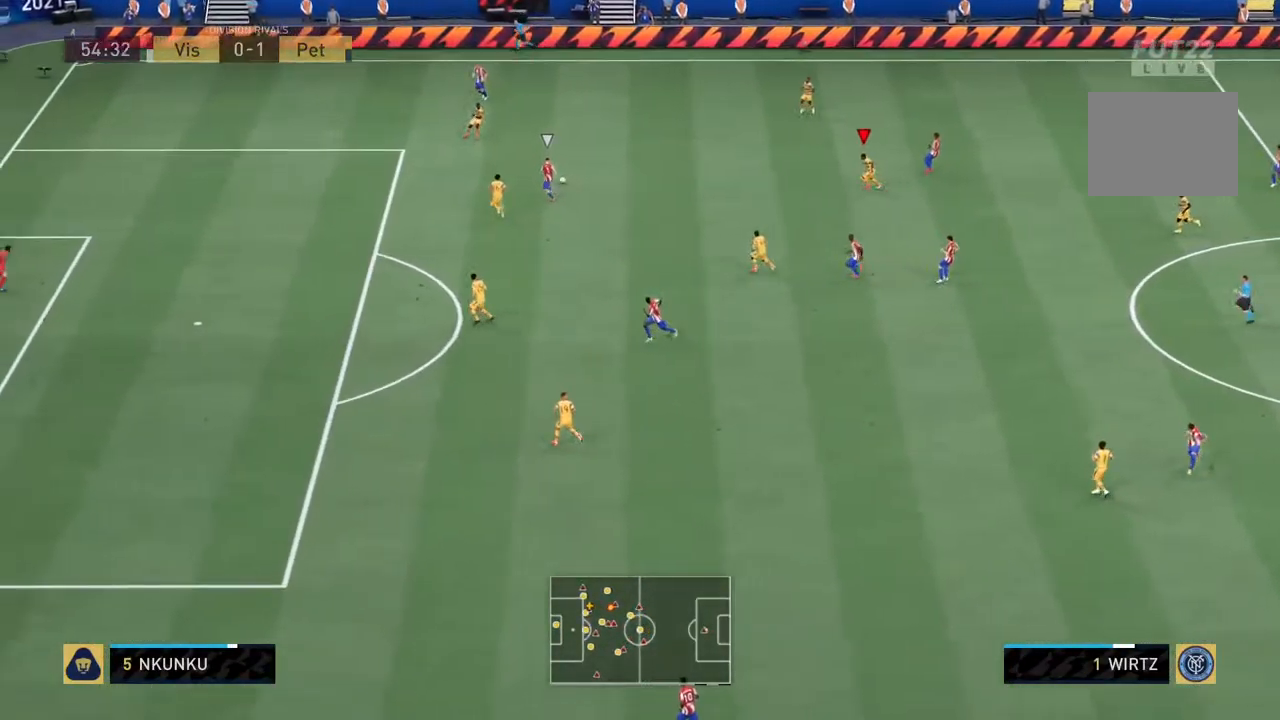
{"dt_ms": 500, "buttons": ["L2", "R2"], "left_stick": "up", "right_stick": "center", "events": [[100, "L1", "down"], [150, "L2", "down"], [217, "L1", "up"], [217, "left_stick", "up-left"], [417, "left_stick", "up"]]}
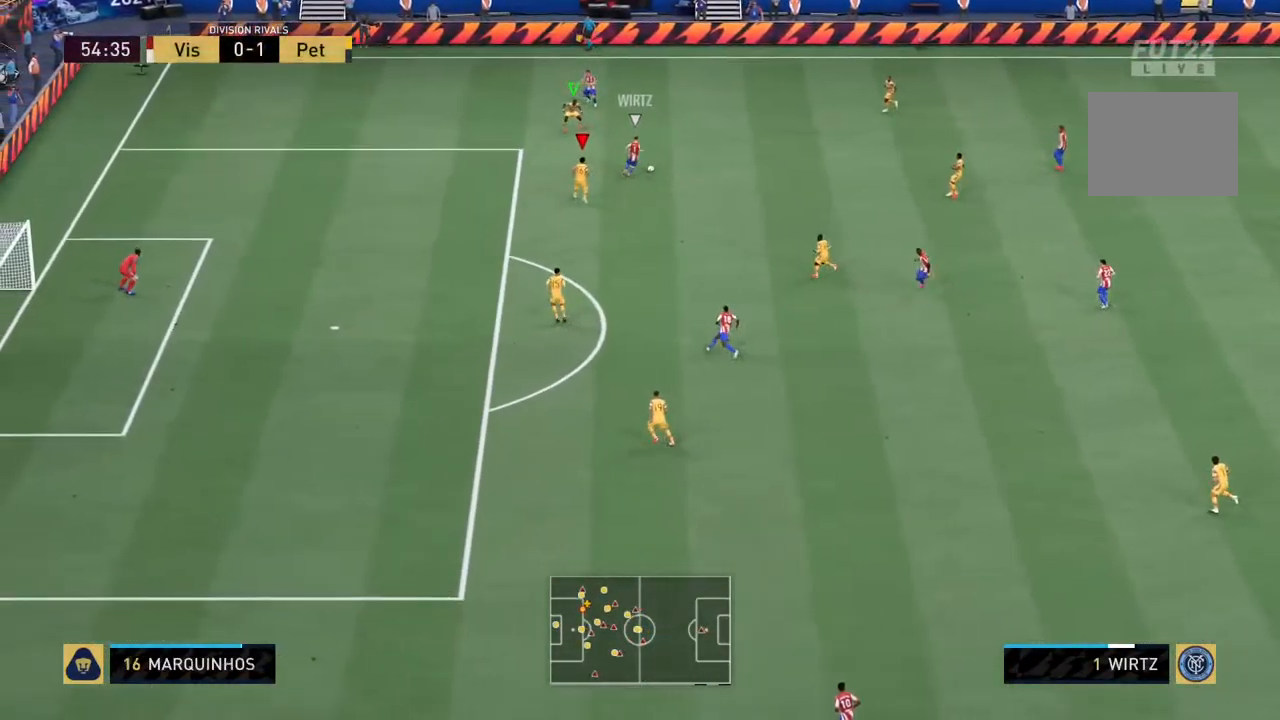
{"dt_ms": 500, "buttons": ["L2", "R2"], "left_stick": "up-right", "right_stick": "center", "events": [[250, "left_stick", "up-right"]]}
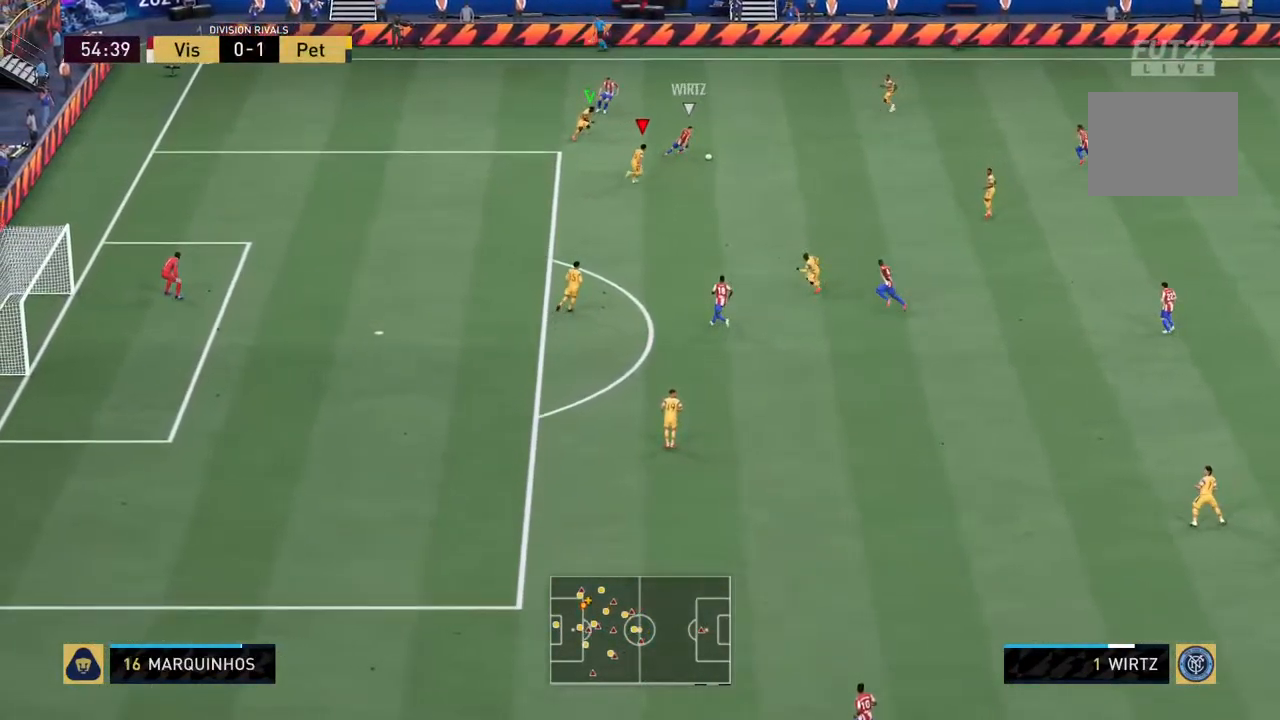
{"dt_ms": 500, "buttons": ["L2", "R2"], "left_stick": "down-left", "right_stick": "center", "events": [[17, "left_stick", "right"], [117, "left_stick", "down-right"], [384, "left_stick", "down-left"]]}
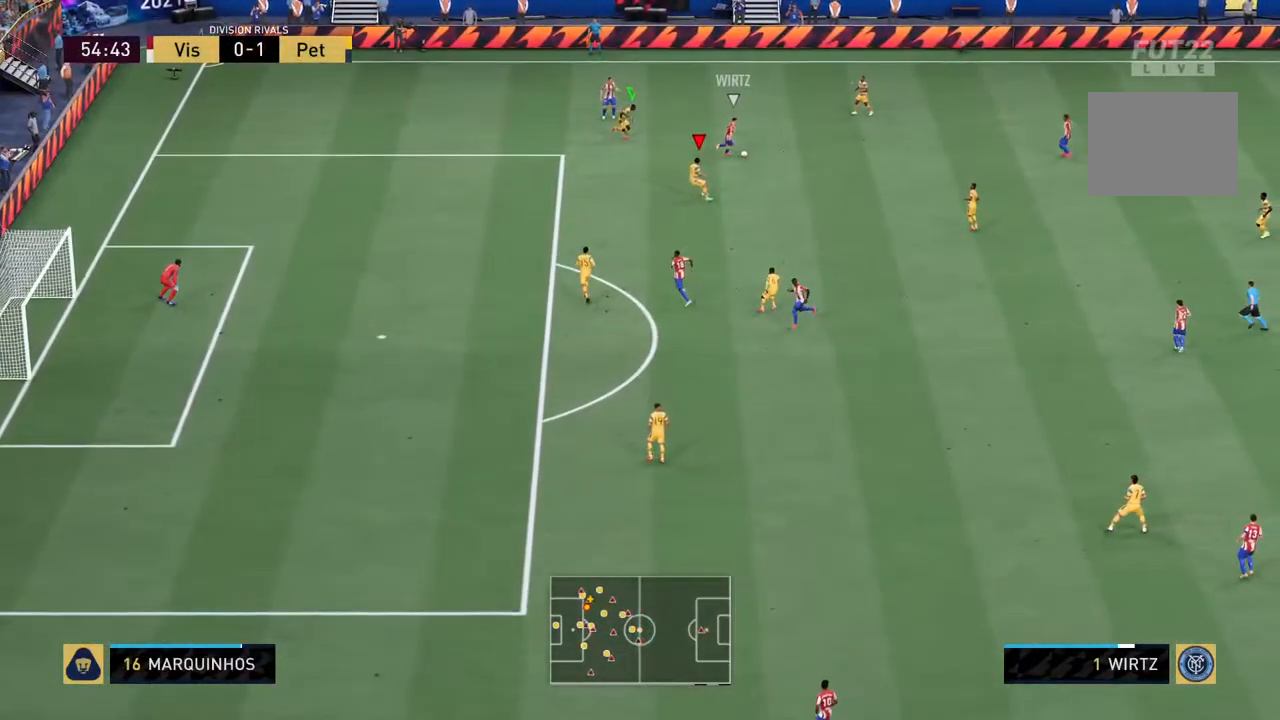
{"dt_ms": 500, "buttons": ["L2", "R2"], "left_stick": "down-left", "right_stick": "center", "events": [[117, "left_stick", "left"], [434, "left_stick", "down-left"]]}
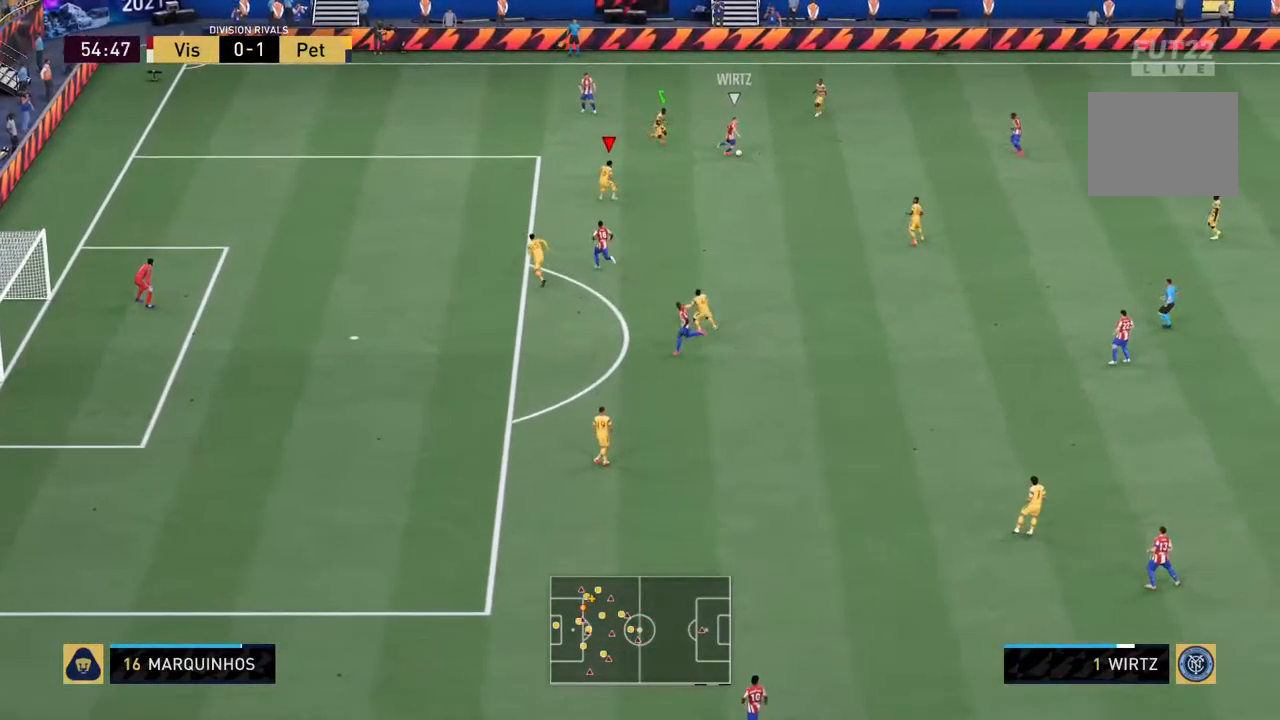
{"dt_ms": 484, "buttons": ["L2", "R2"], "left_stick": "down", "right_stick": "center"}
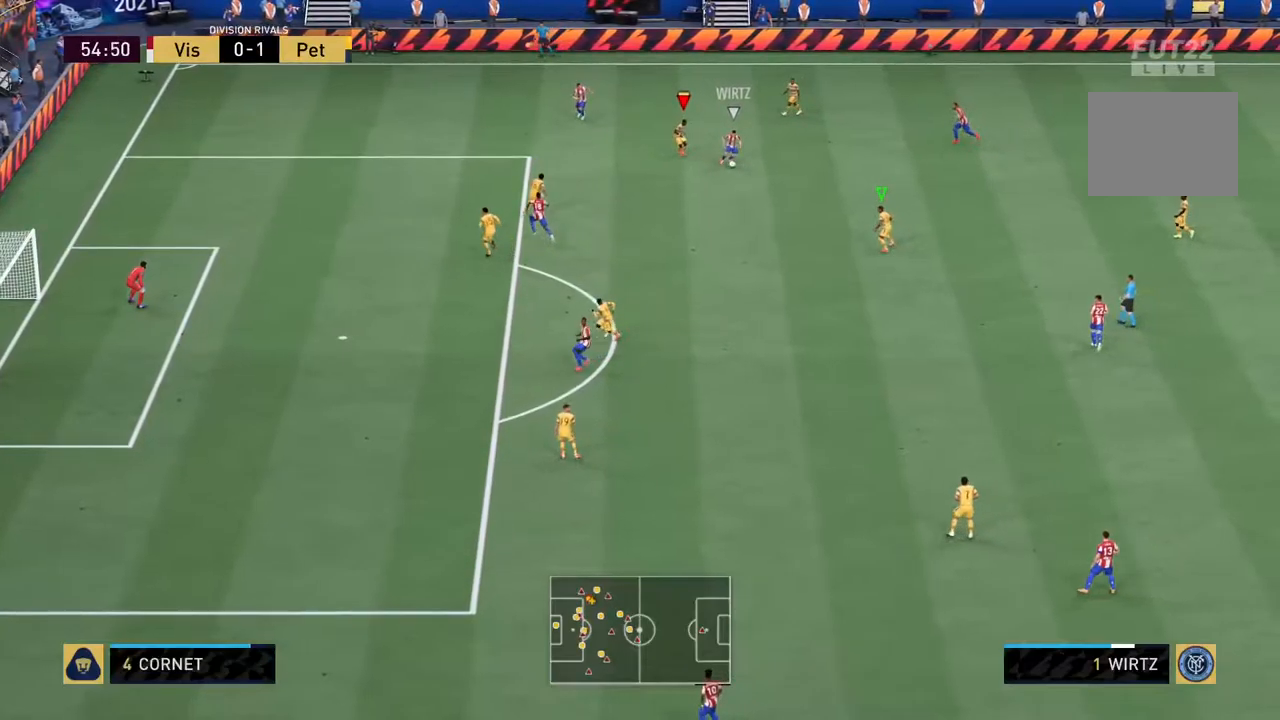
{"dt_ms": 500, "buttons": ["L2", "R2"], "left_stick": "down-left", "right_stick": "center", "events": [[367, "left_stick", "down-left"]]}
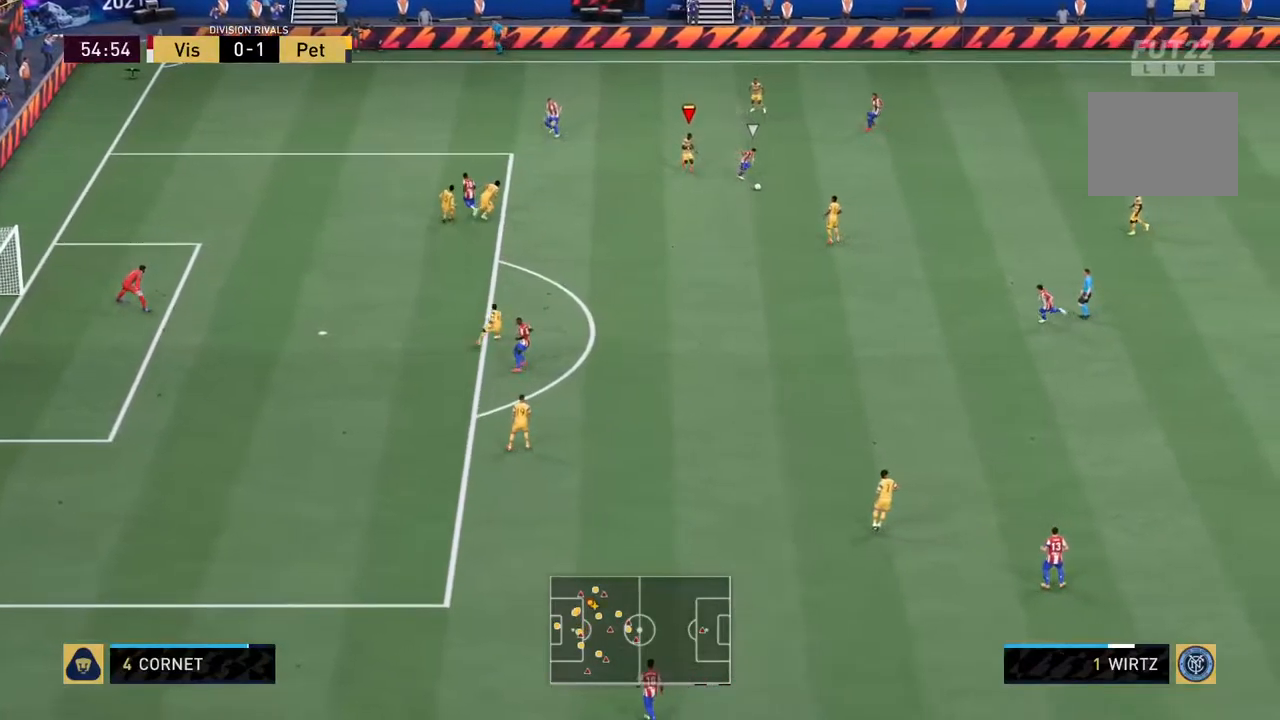
{"dt_ms": 500, "buttons": ["L2", "R2"], "left_stick": "up-left", "right_stick": "center"}
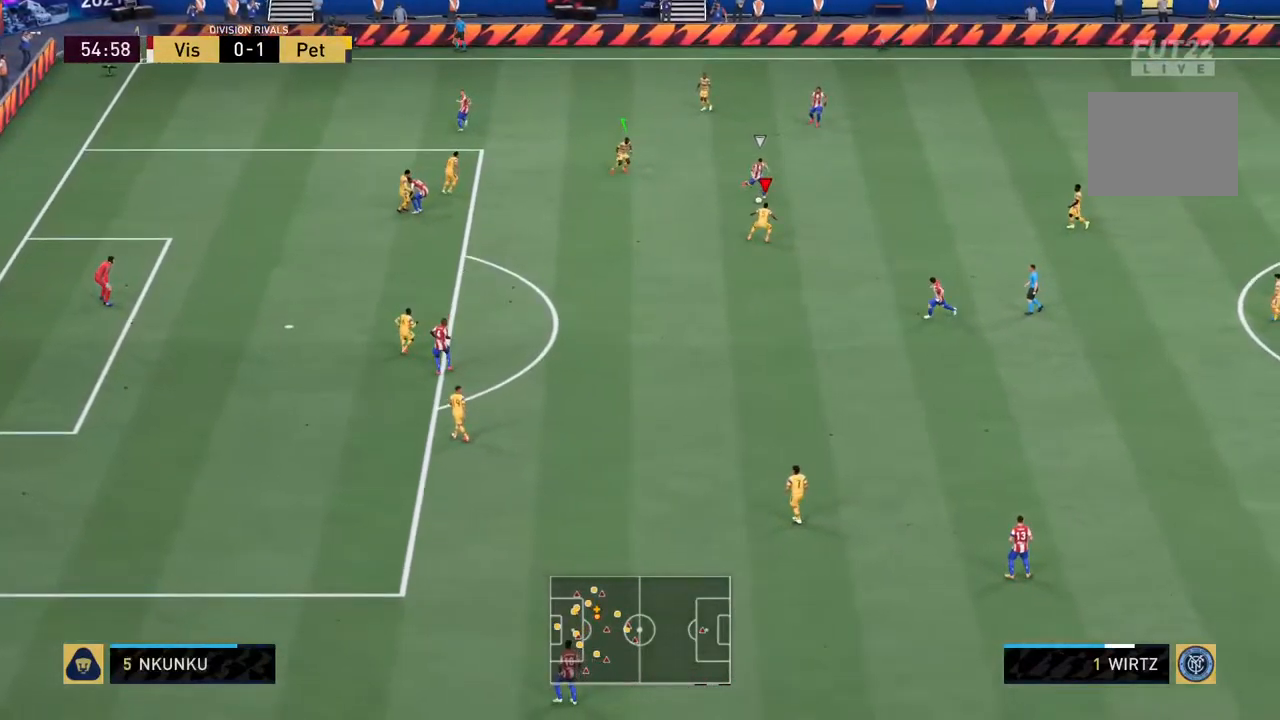
{"dt_ms": 500, "buttons": ["L2", "R2"], "left_stick": "down-left", "right_stick": "center", "events": [[317, "left_stick", "left"], [484, "left_stick", "down-left"]]}
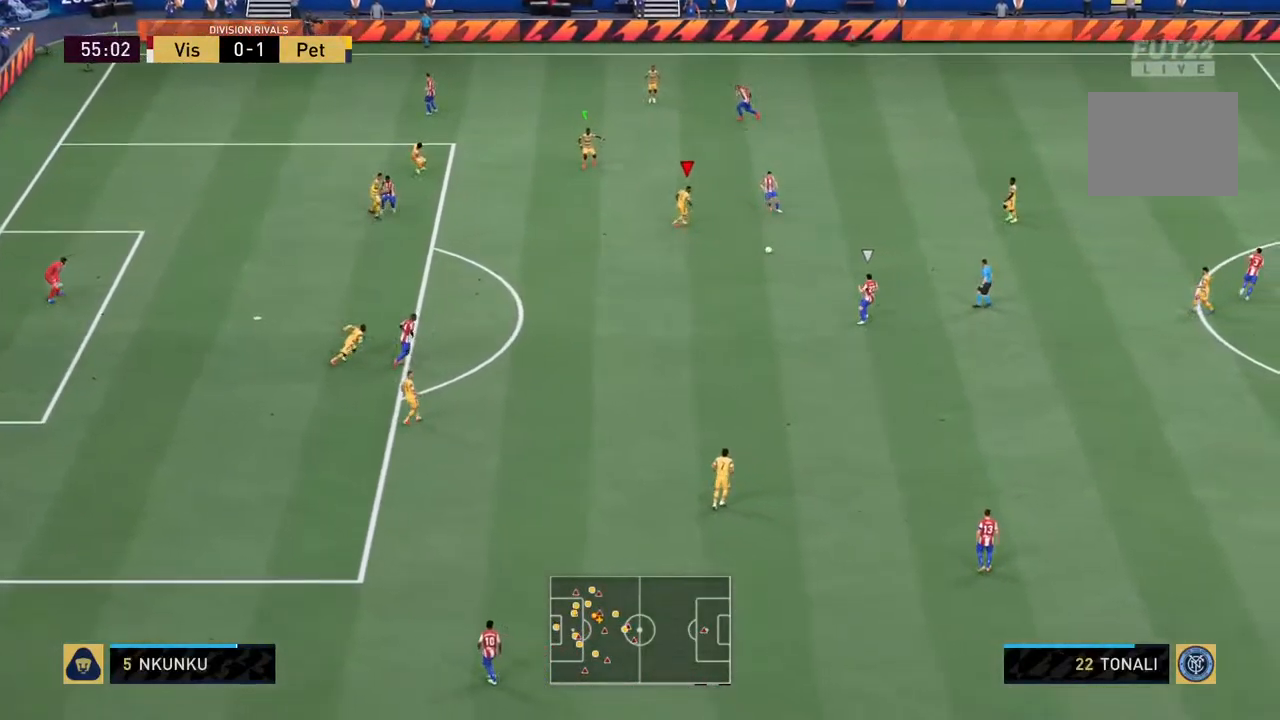
{"dt_ms": 1000, "buttons": ["R2"], "left_stick": "down-left", "right_stick": "center"}
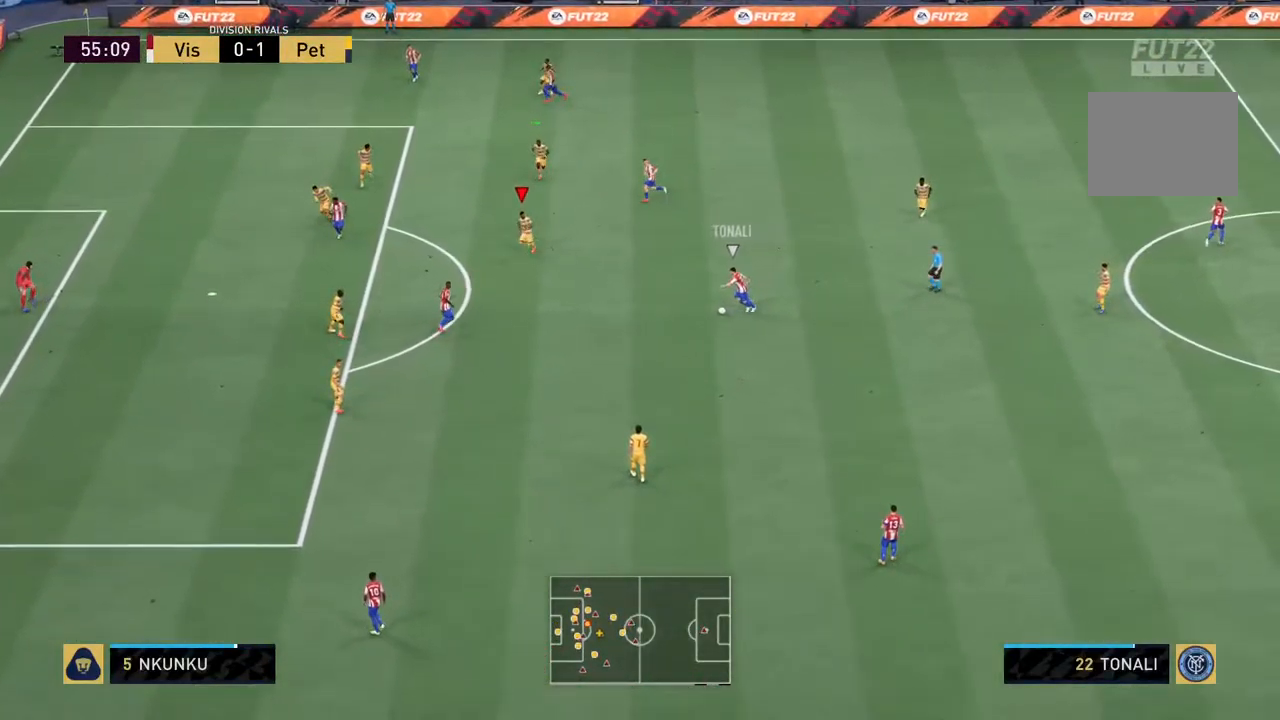
{"dt_ms": 500, "buttons": ["R2"], "left_stick": "down-left", "right_stick": "center", "events": []}
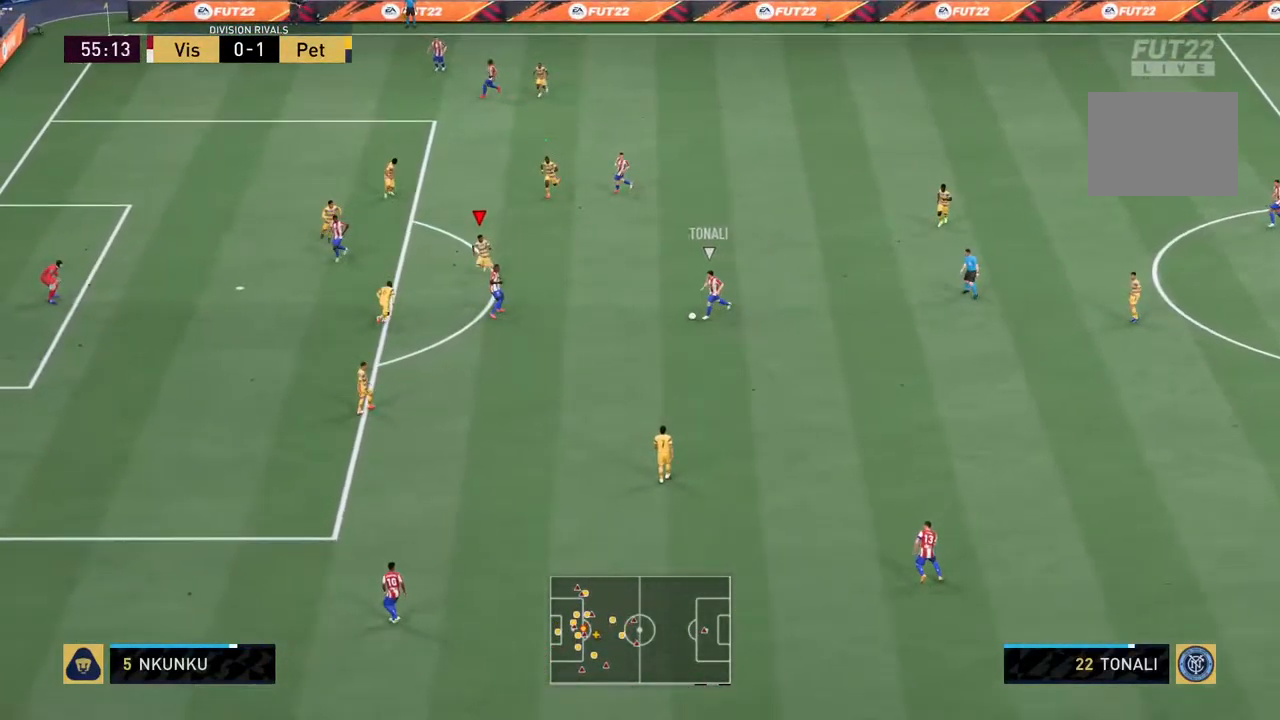
{"dt_ms": 500, "buttons": ["L2", "R2"], "left_stick": "down", "right_stick": "center", "events": [[267, "L2", "down"], [400, "left_stick", "down"]]}
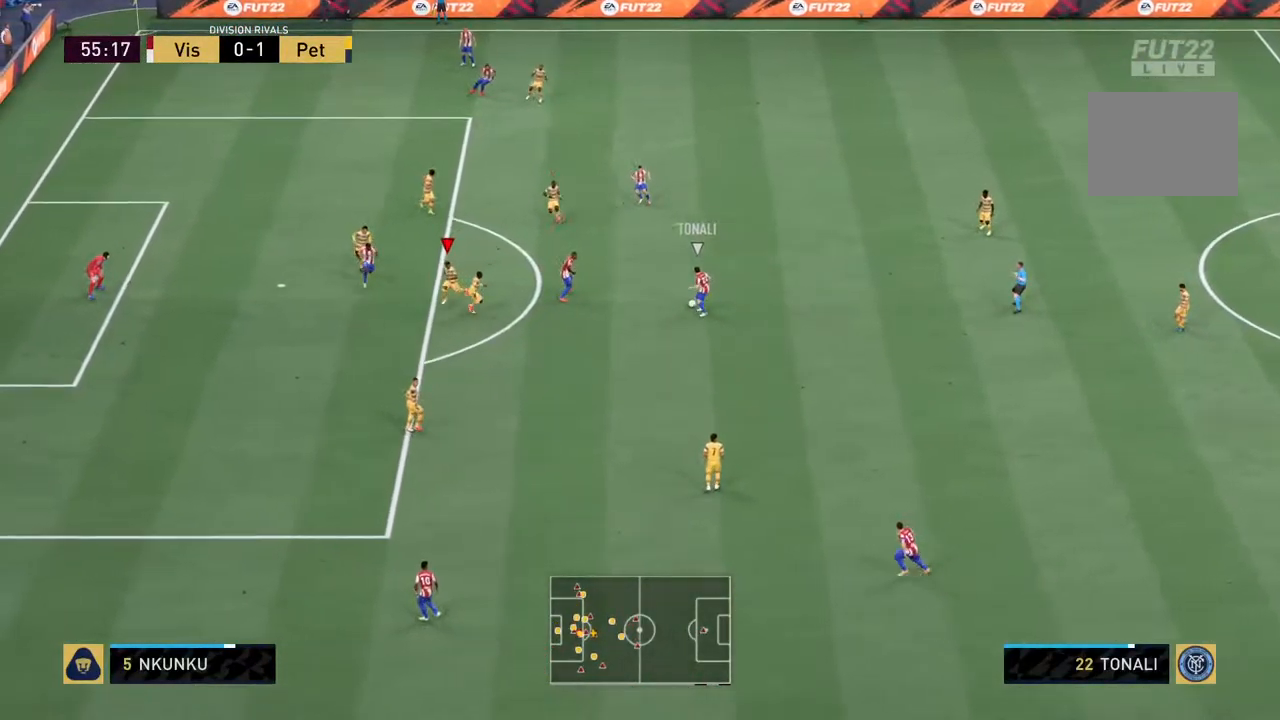
{"dt_ms": 500, "buttons": ["L2", "R2"], "left_stick": "up", "right_stick": "center", "events": [[100, "left_stick", "left"], [200, "left_stick", "up-left"], [384, "left_stick", "up"]]}
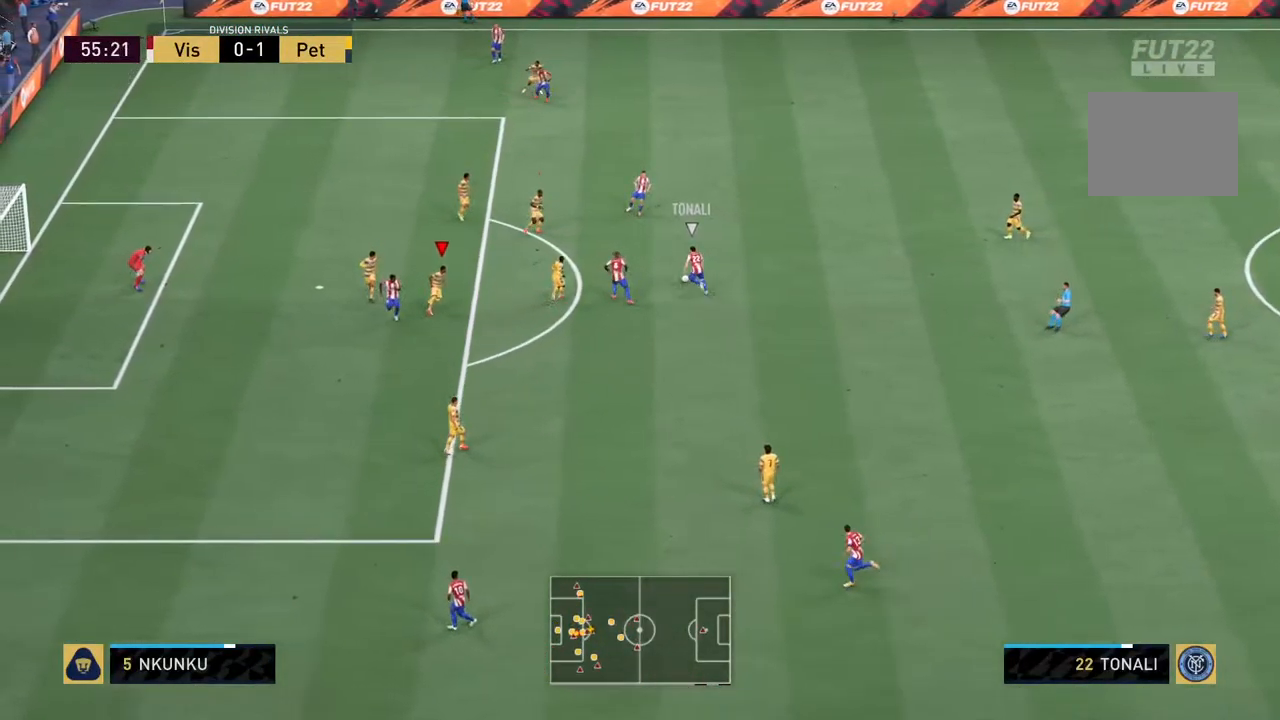
{"dt_ms": 500, "buttons": ["L2", "R2"], "left_stick": "up", "right_stick": "center", "events": []}